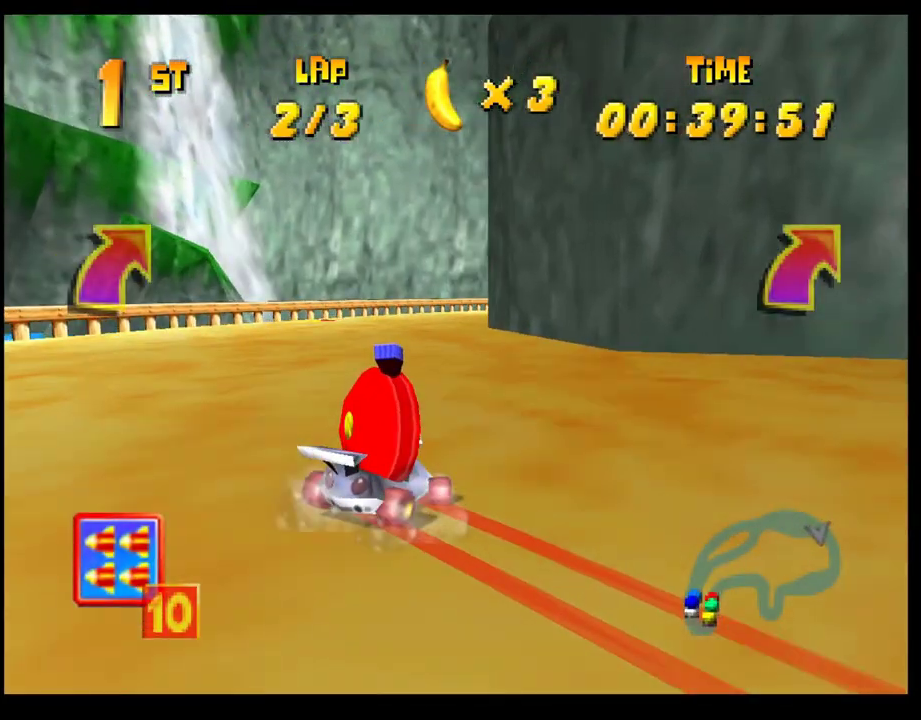
Gameplay with a controller (PlayStation layout); each line is a JSON object with the inputs held at the frame after it. "events" lists button and stick changes between this image and that frame as [ms after this image, input, new state], when the widget could be followed in between. Not read: R3 right_stick.
{"buttons": ["CROSS", "R1"], "left_stick": "right", "events": [[100, "left_stick", "right"], [217, "left_stick", "center"], [300, "left_stick", "left"], [483, "left_stick", "right"]]}
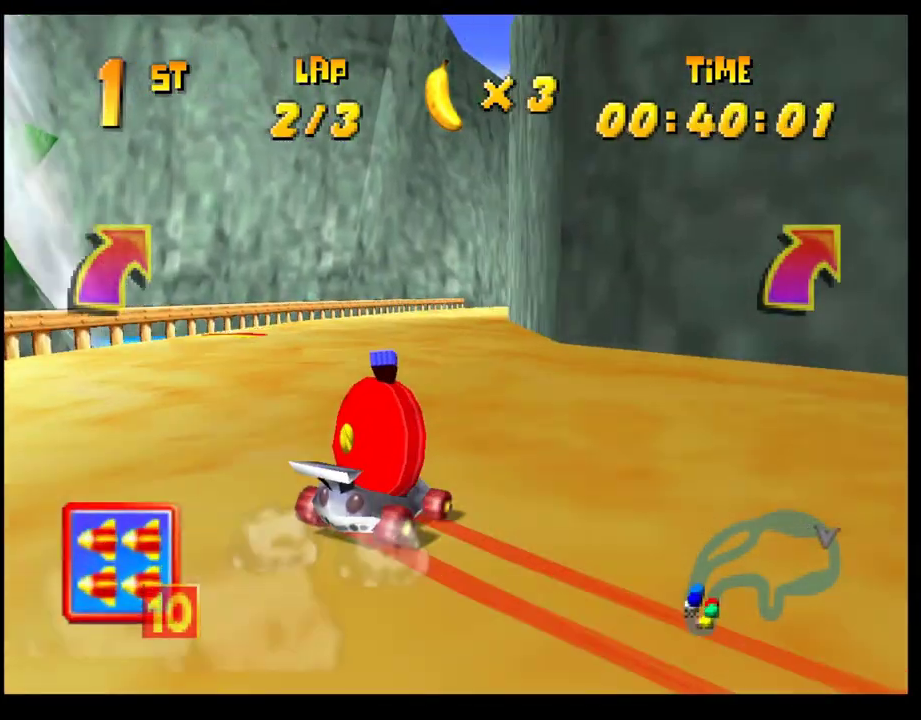
{"buttons": [], "left_stick": "left", "events": [[100, "left_stick", "up-left"], [167, "left_stick", "left"], [267, "left_stick", "up-right"], [350, "left_stick", "up"], [417, "CROSS", "up"], [417, "R1", "up"], [417, "left_stick", "center"], [483, "left_stick", "left"]]}
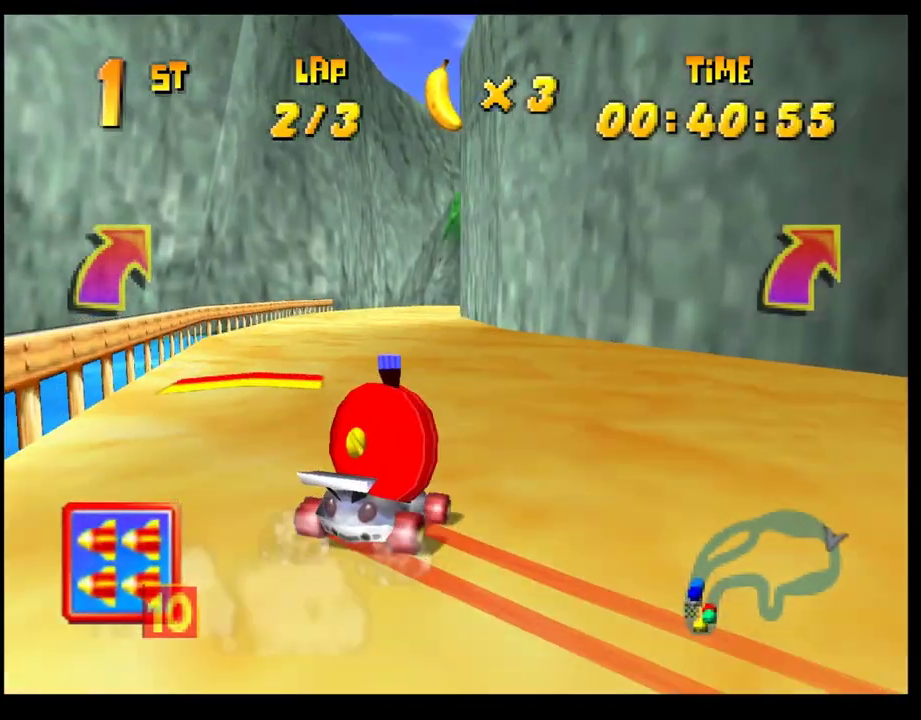
{"buttons": [], "left_stick": "right", "events": [[67, "left_stick", "center"], [183, "left_stick", "right"], [333, "left_stick", "center"], [383, "left_stick", "right"]]}
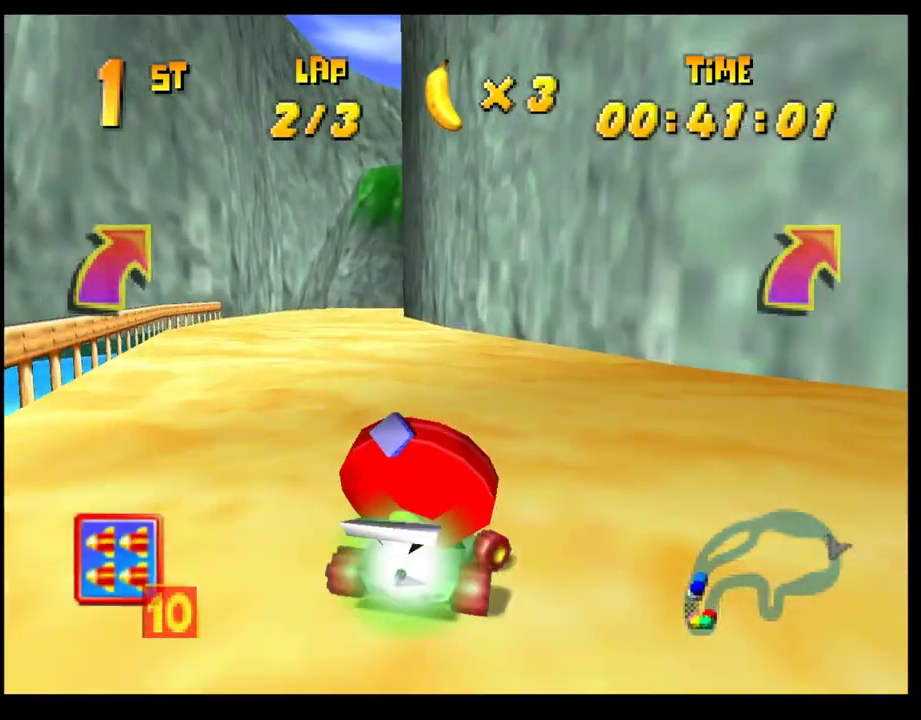
{"buttons": ["R1"], "left_stick": "center", "events": [[67, "R1", "down"], [267, "left_stick", "center"], [350, "left_stick", "right"], [500, "left_stick", "center"]]}
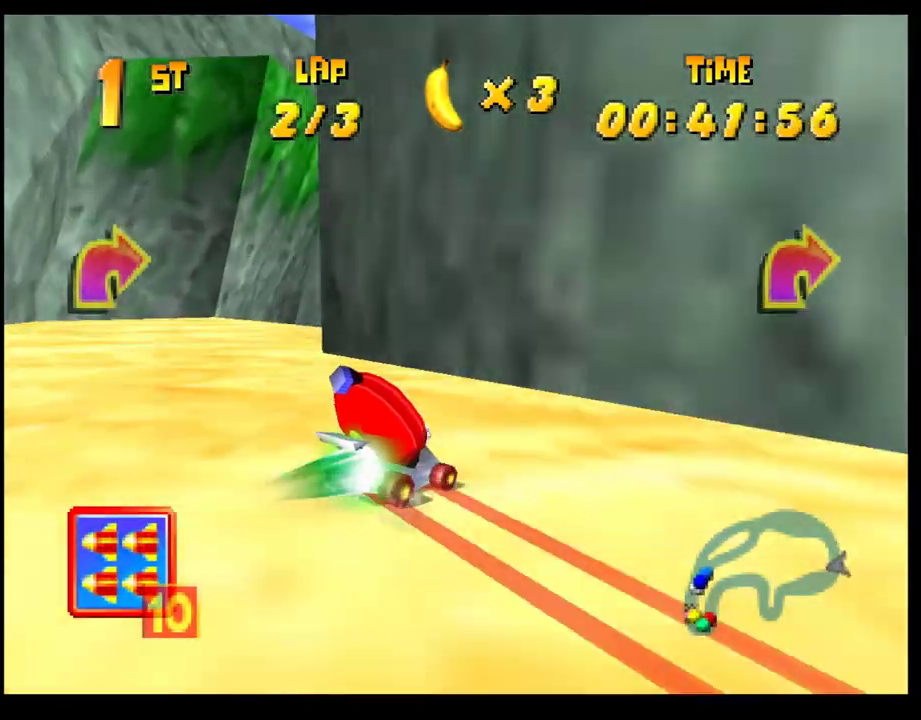
{"buttons": ["CROSS"], "left_stick": "right", "events": [[67, "R1", "up"], [117, "left_stick", "right"], [133, "CROSS", "down"], [217, "CROSS", "up"], [333, "CROSS", "down"], [400, "CROSS", "up"], [467, "CROSS", "down"]]}
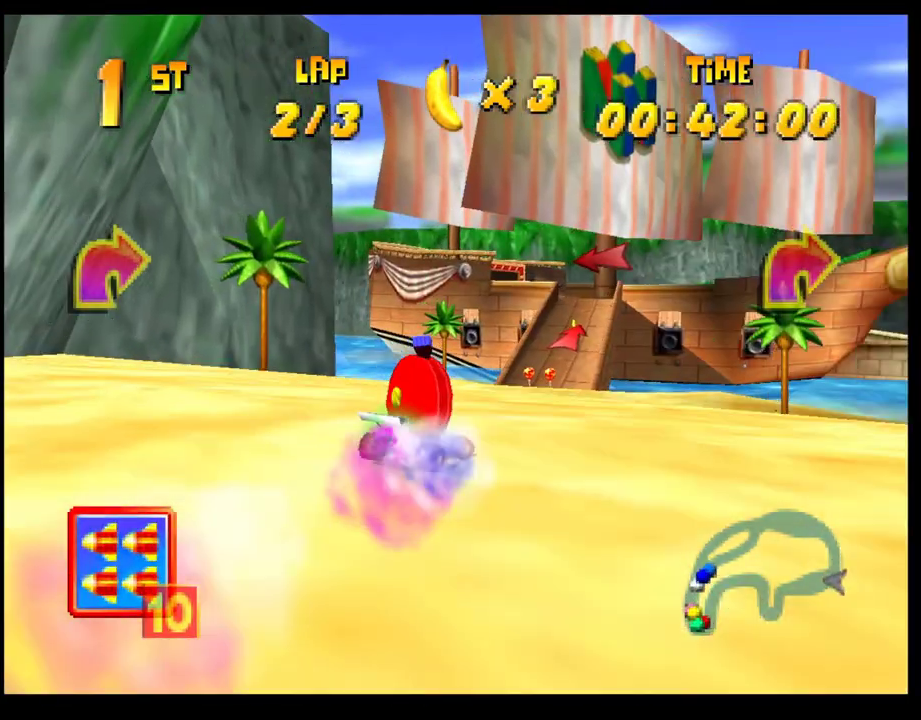
{"buttons": ["CROSS"], "left_stick": "center", "events": [[50, "CROSS", "up"], [150, "CROSS", "down"], [150, "left_stick", "center"], [233, "CROSS", "up"], [267, "left_stick", "left"], [317, "CROSS", "down"], [383, "CROSS", "up"], [500, "CROSS", "down"], [500, "left_stick", "center"]]}
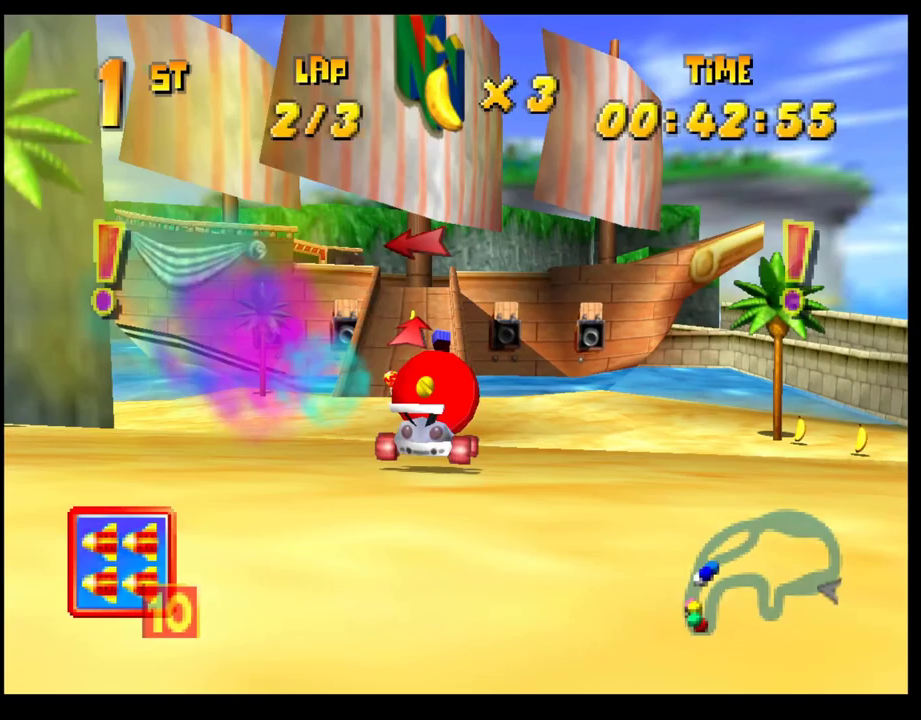
{"buttons": ["CROSS"], "left_stick": "right", "events": [[33, "CROSS", "up"], [133, "CROSS", "down"], [217, "CROSS", "up"], [333, "CROSS", "down"], [367, "CROSS", "up"], [483, "CROSS", "down"], [483, "left_stick", "right"]]}
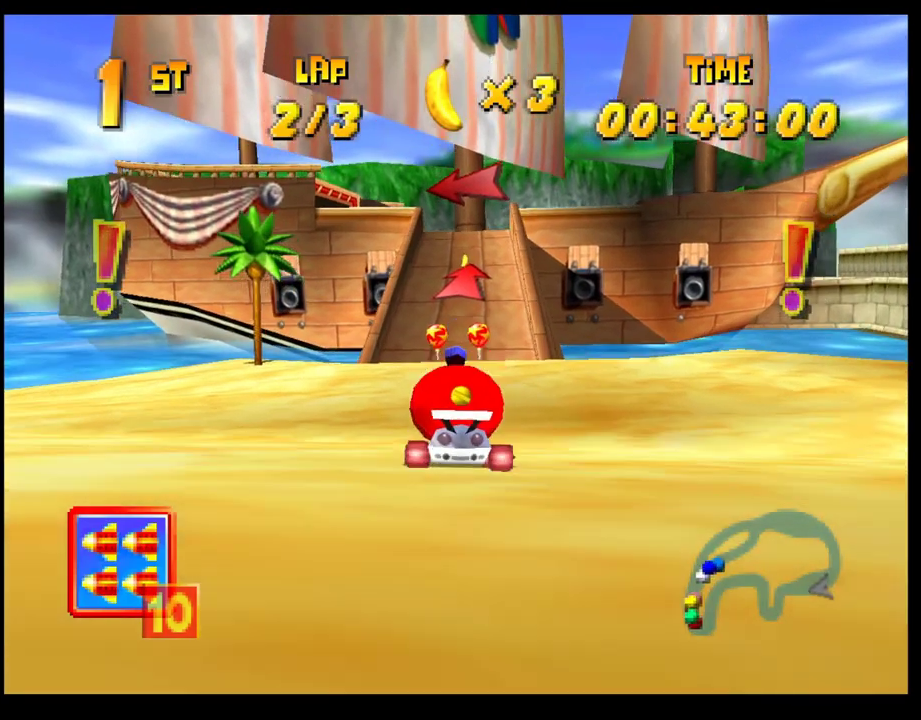
{"buttons": [], "left_stick": "center", "events": [[33, "CROSS", "up"], [67, "left_stick", "center"], [133, "CROSS", "down"], [200, "CROSS", "up"], [283, "CROSS", "down"], [350, "CROSS", "up"]]}
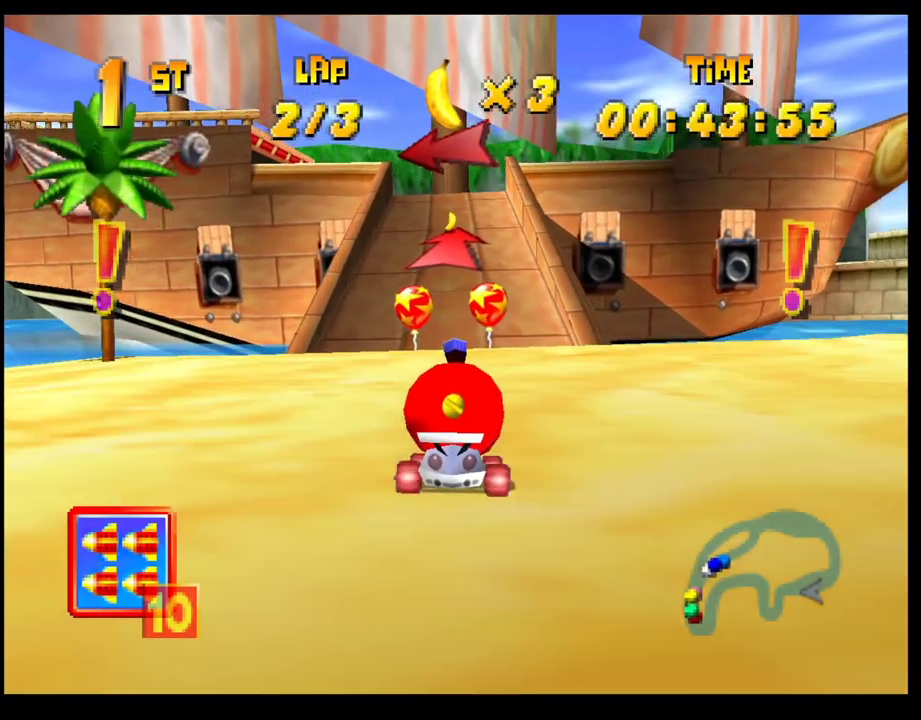
{"buttons": [], "left_stick": "center", "events": [[117, "CROSS", "down"], [183, "CROSS", "up"], [283, "CROSS", "down"], [350, "CROSS", "up"], [383, "left_stick", "left"], [433, "CROSS", "down"], [500, "CROSS", "up"], [500, "left_stick", "center"]]}
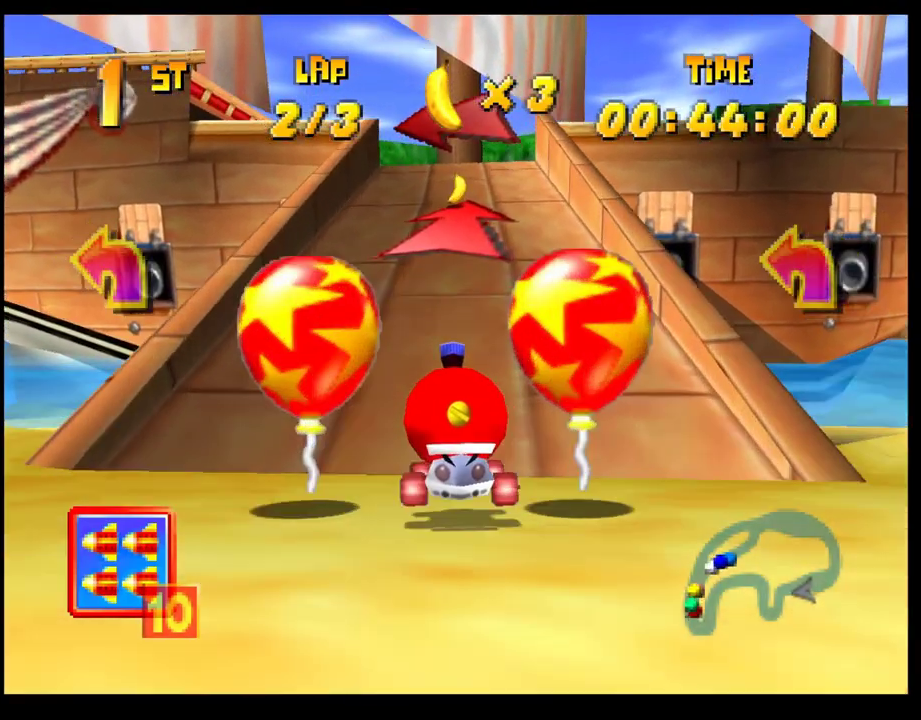
{"buttons": ["CROSS", "R1"], "left_stick": "left", "events": [[83, "CROSS", "down"], [117, "left_stick", "left"], [183, "CROSS", "up"], [300, "CROSS", "down"], [383, "R1", "down"]]}
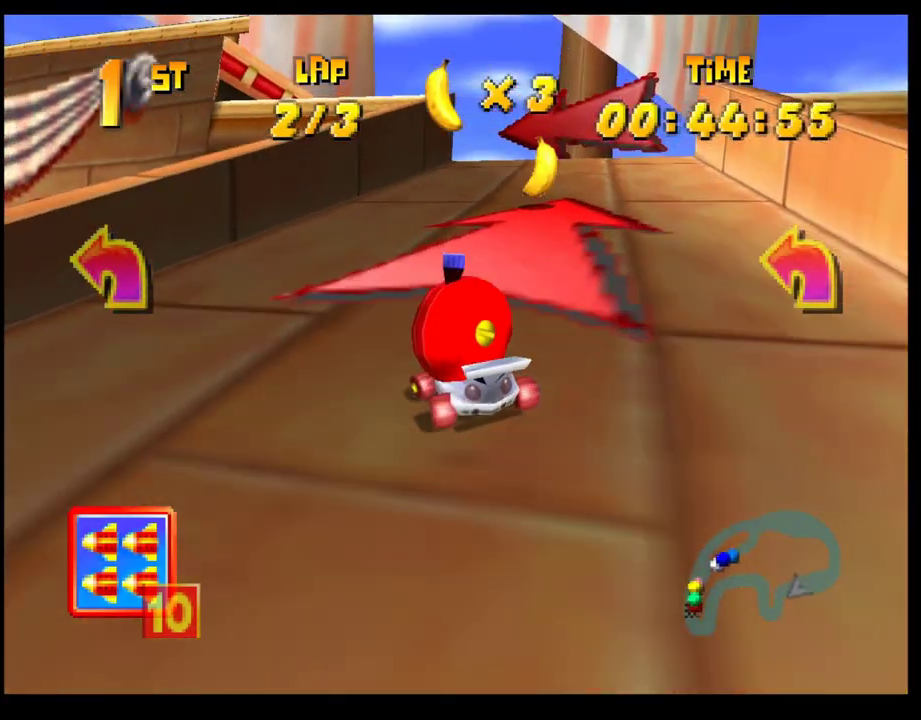
{"buttons": ["CROSS", "R1"], "left_stick": "left", "events": [[67, "left_stick", "right"], [233, "left_stick", "left"], [333, "left_stick", "center"], [450, "left_stick", "left"]]}
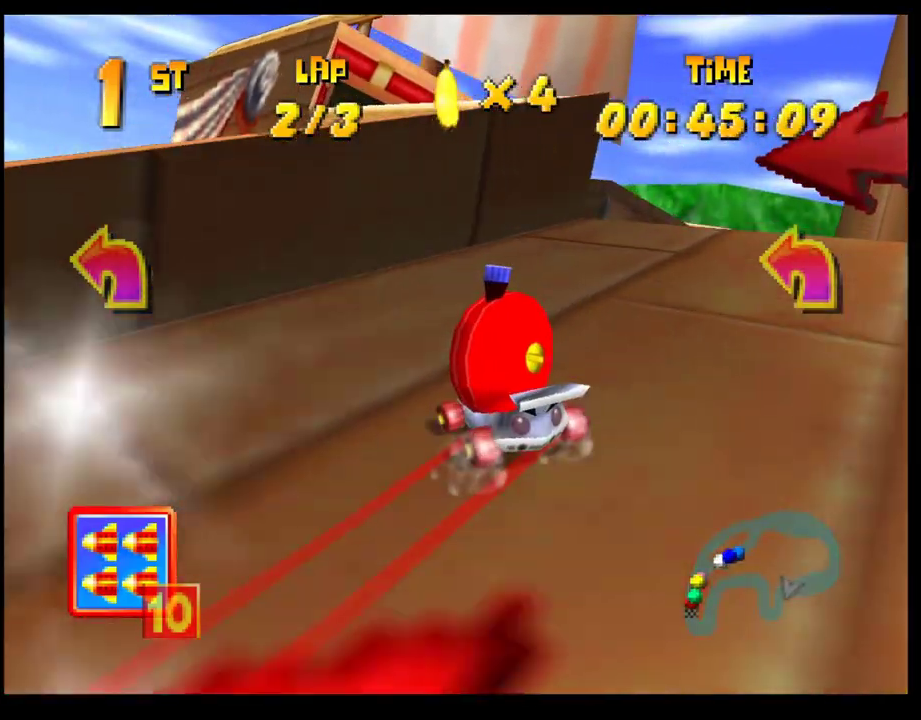
{"buttons": ["CROSS", "R1"], "left_stick": "right", "events": [[33, "CROSS", "up"], [33, "R1", "up"], [117, "CROSS", "down"], [200, "CROSS", "up"], [200, "left_stick", "center"], [300, "CROSS", "down"], [350, "left_stick", "right"], [383, "CROSS", "up"], [467, "CROSS", "down"], [500, "R1", "down"]]}
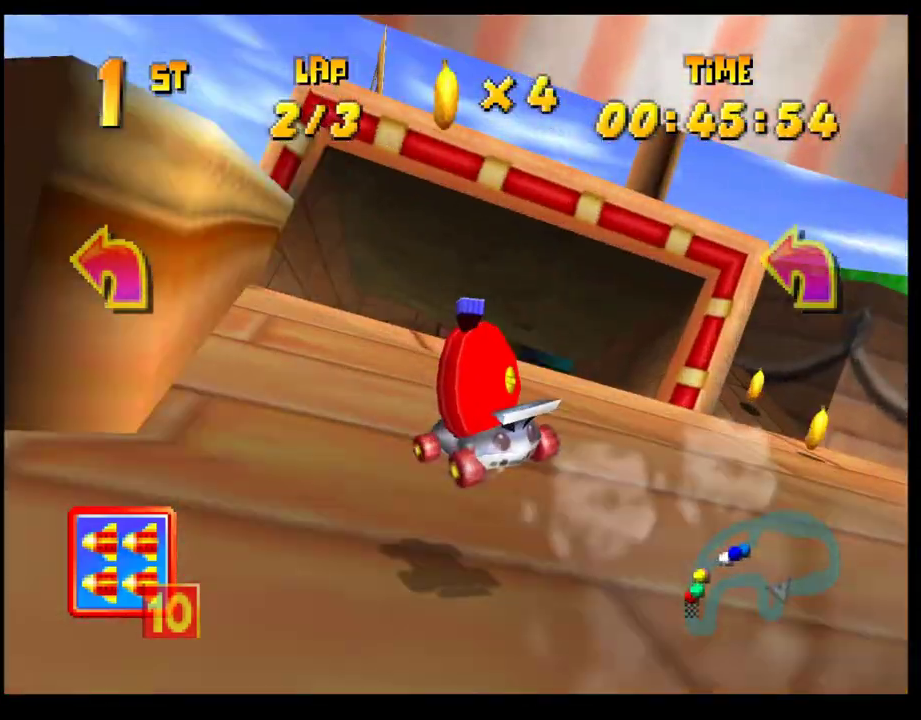
{"buttons": ["CROSS", "R1"], "left_stick": "right", "events": []}
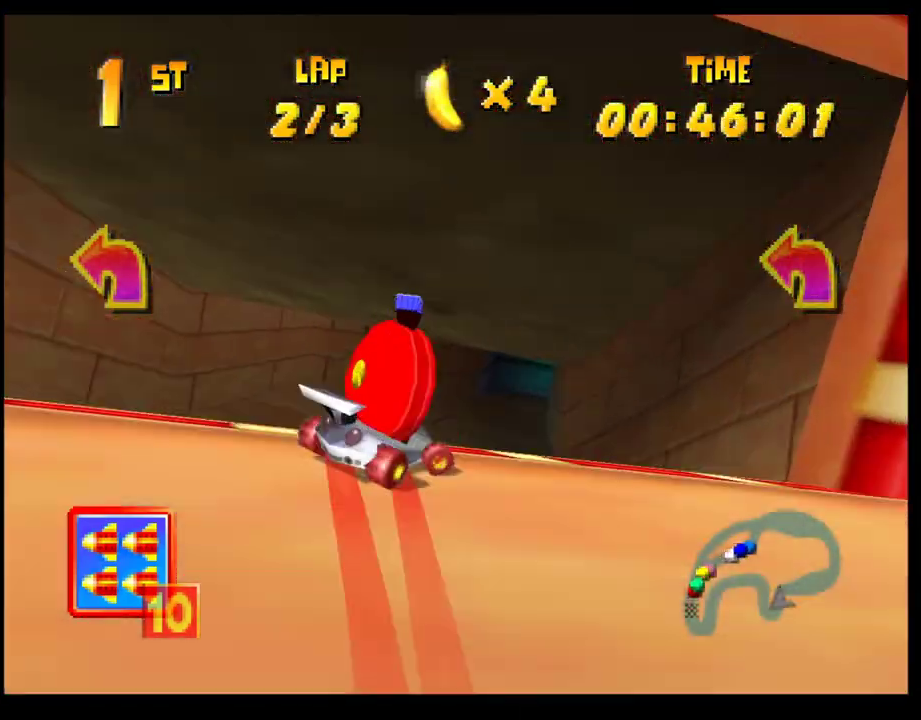
{"buttons": ["CROSS", "R1"], "left_stick": "right", "events": []}
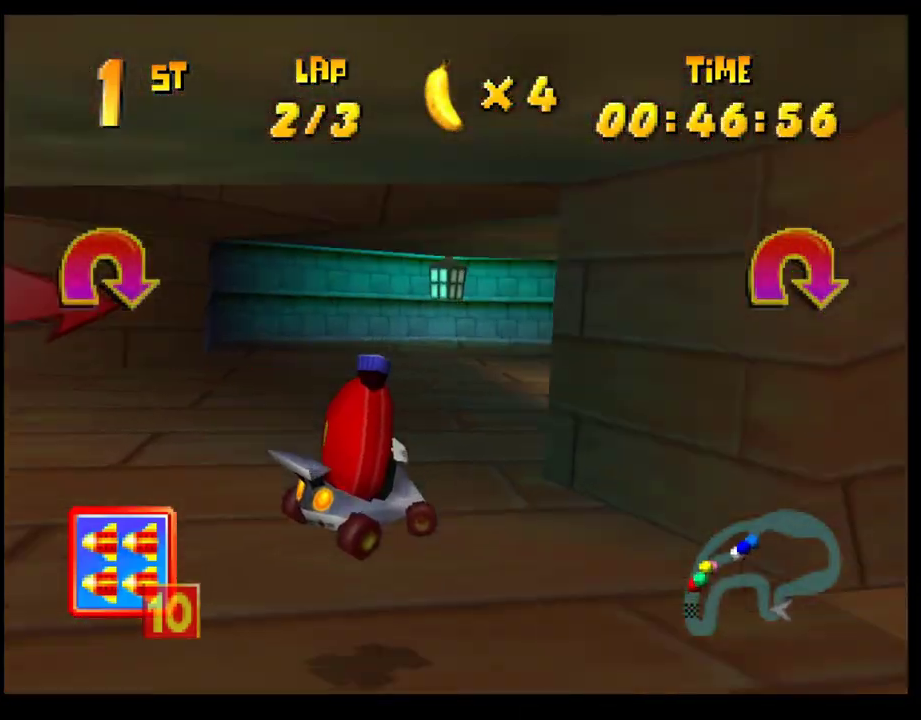
{"buttons": ["CROSS", "SQUARE", "R1"], "left_stick": "right", "events": [[500, "SQUARE", "down"]]}
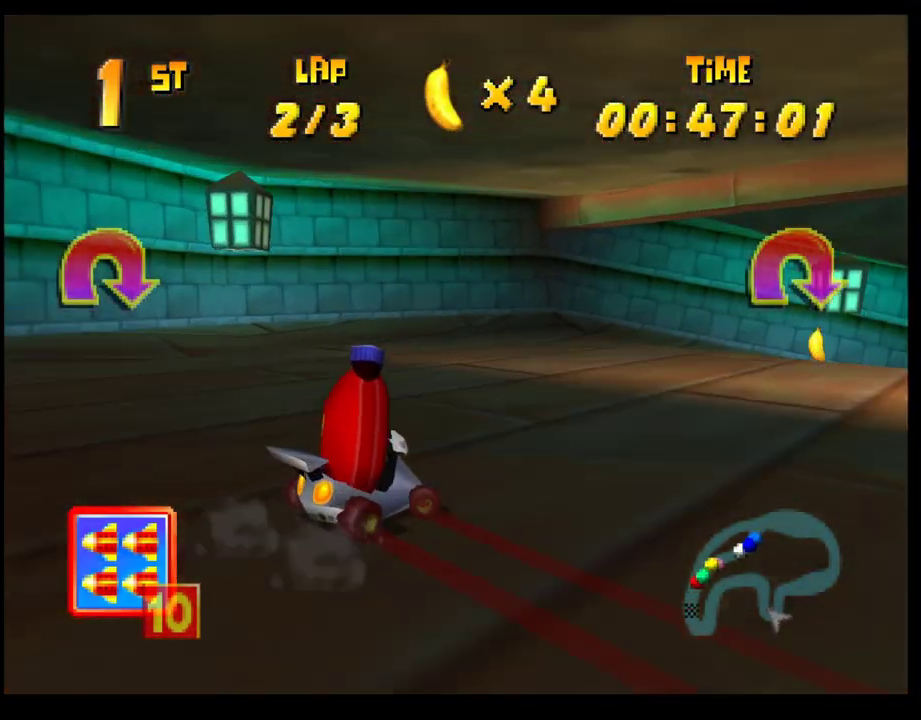
{"buttons": [], "left_stick": "right", "events": [[250, "R1", "up"], [250, "SQUARE", "up"], [267, "CROSS", "up"], [367, "CROSS", "down"], [450, "CROSS", "up"]]}
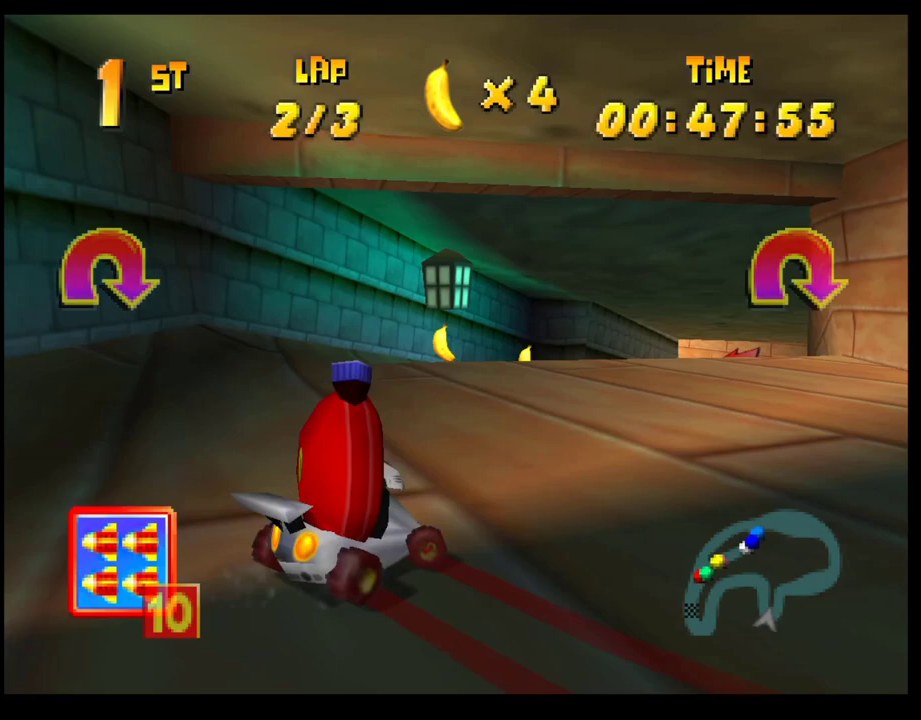
{"buttons": ["CROSS"], "left_stick": "center", "events": [[17, "CROSS", "down"], [117, "CROSS", "up"], [167, "CROSS", "down"], [250, "R1", "down"], [400, "CROSS", "up"], [433, "R1", "up"], [500, "CROSS", "down"], [500, "left_stick", "center"]]}
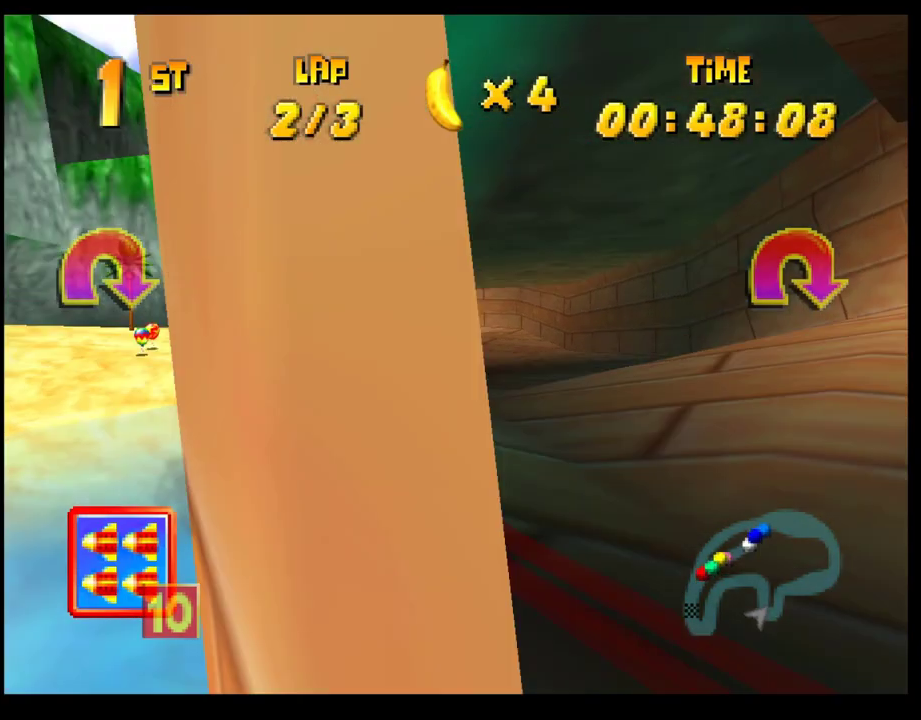
{"buttons": [], "left_stick": "left", "events": [[83, "CROSS", "up"], [150, "left_stick", "left"], [167, "CROSS", "down"], [267, "CROSS", "up"], [333, "CROSS", "down"], [450, "CROSS", "up"]]}
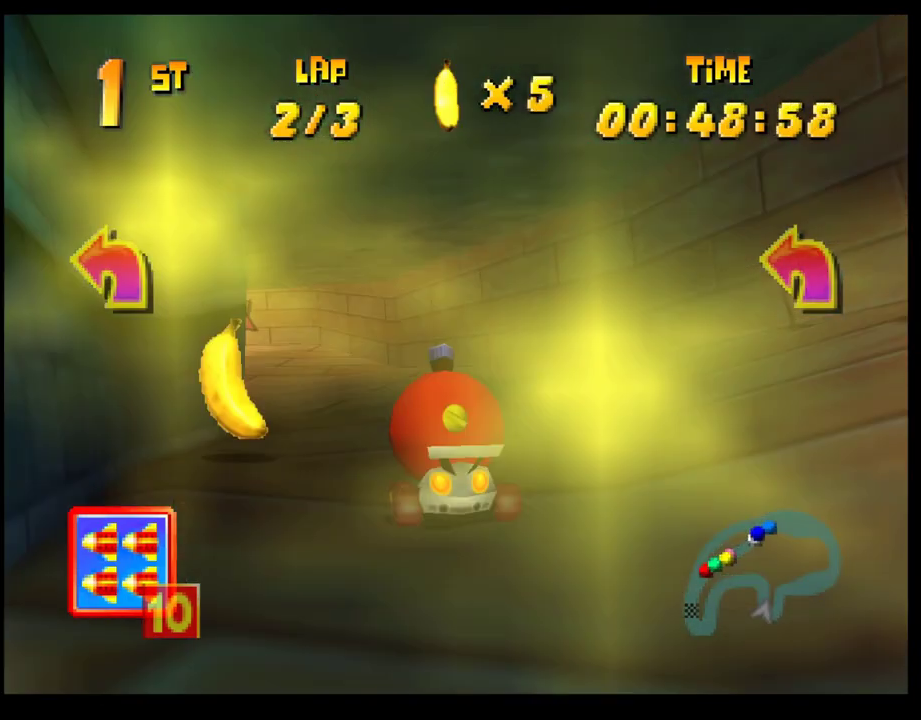
{"buttons": ["CROSS", "R1"], "left_stick": "left", "events": [[17, "CROSS", "down"], [100, "CROSS", "up"], [183, "CROSS", "down"], [250, "R1", "down"]]}
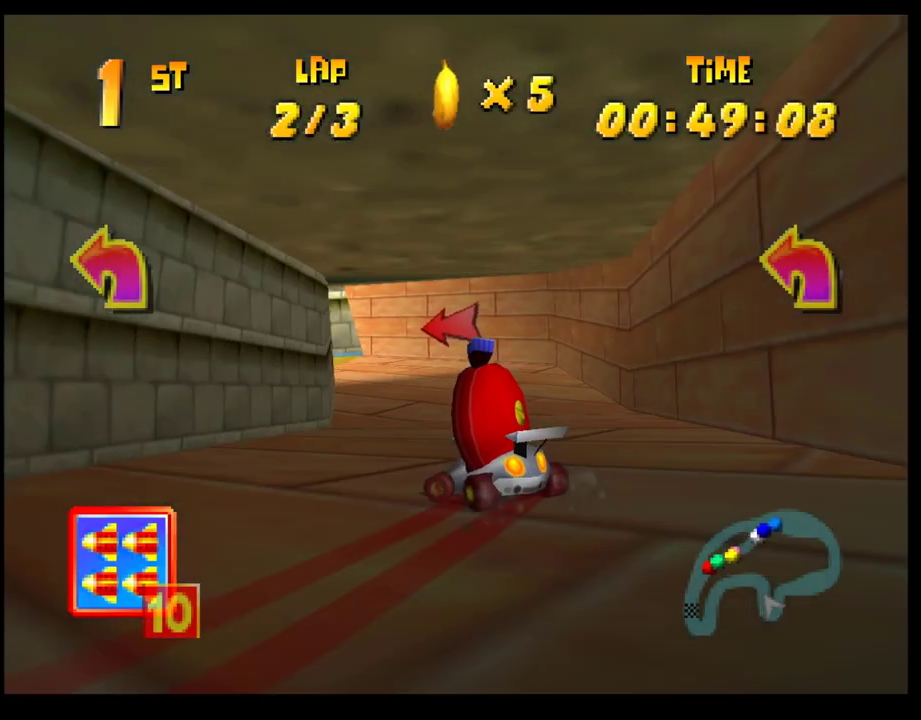
{"buttons": ["CROSS", "R1"], "left_stick": "left", "events": []}
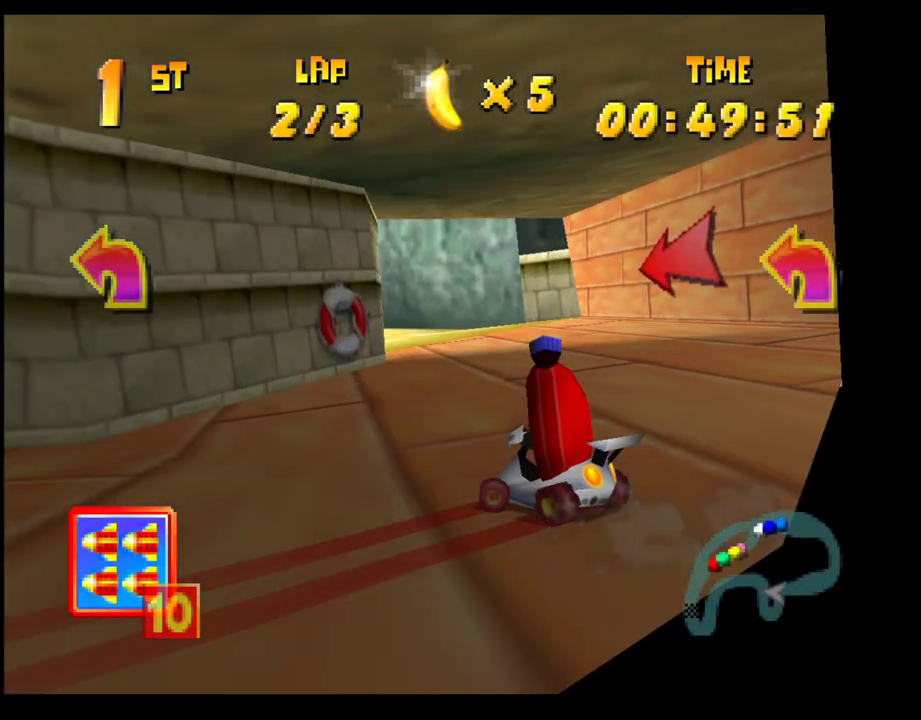
{"buttons": [], "left_stick": "left", "events": [[17, "CROSS", "up"], [33, "R1", "up"], [67, "CROSS", "down"], [167, "CROSS", "up"], [250, "CROSS", "down"], [317, "CROSS", "up"], [400, "CROSS", "down"], [483, "CROSS", "up"]]}
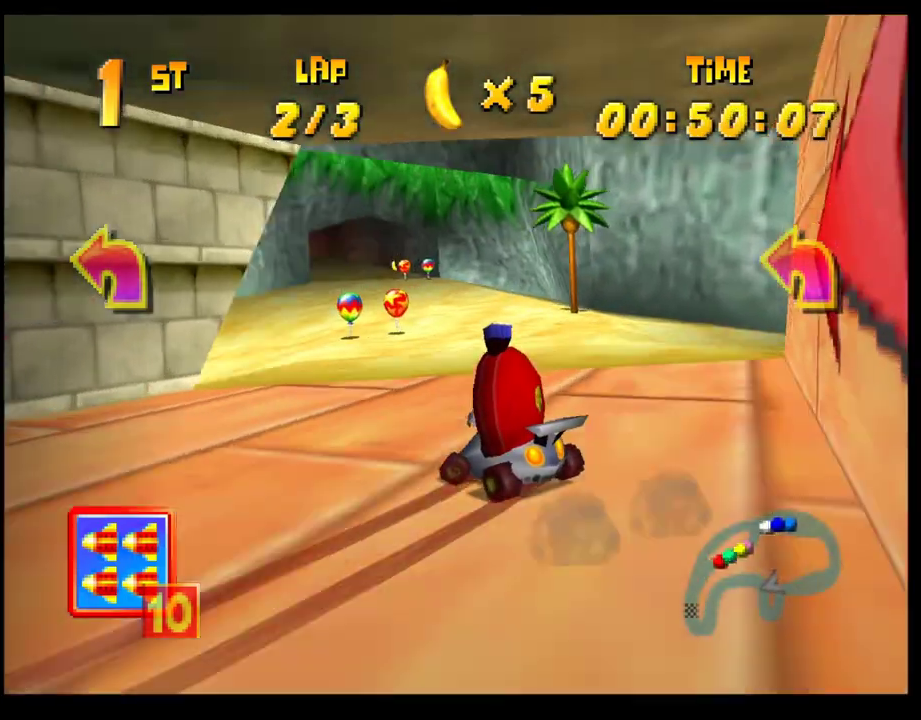
{"buttons": [], "left_stick": "right", "events": [[50, "CROSS", "down"], [133, "CROSS", "up"], [133, "left_stick", "center"], [233, "CROSS", "down"], [267, "left_stick", "right"], [300, "CROSS", "up"], [383, "CROSS", "down"], [450, "CROSS", "up"]]}
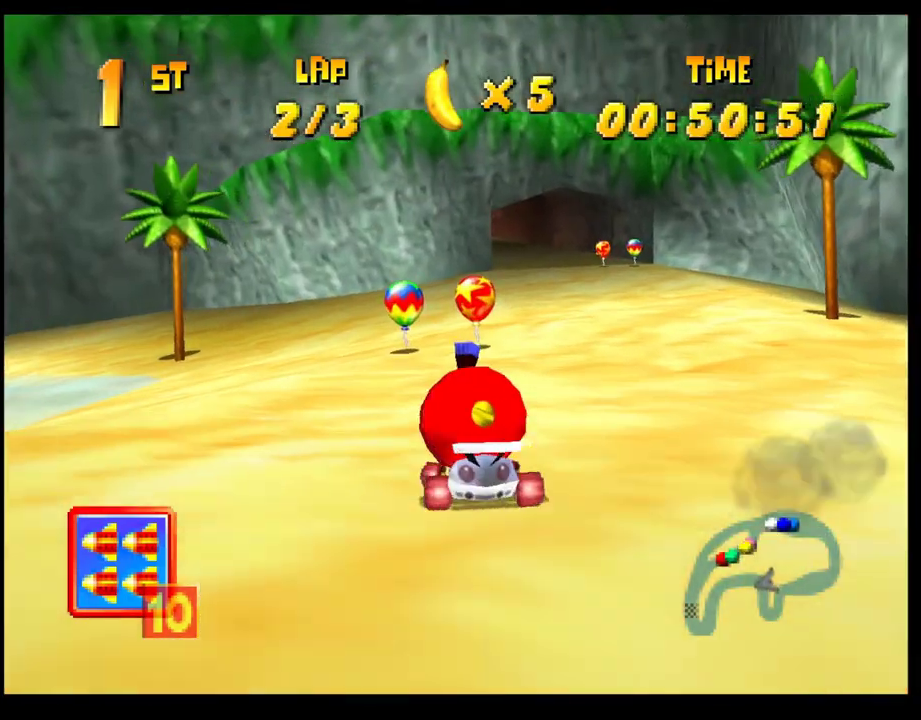
{"buttons": [], "left_stick": "left", "events": [[17, "CROSS", "down"], [100, "CROSS", "up"], [150, "left_stick", "center"], [183, "CROSS", "down"], [300, "CROSS", "up"], [367, "CROSS", "down"], [450, "CROSS", "up"], [450, "left_stick", "left"]]}
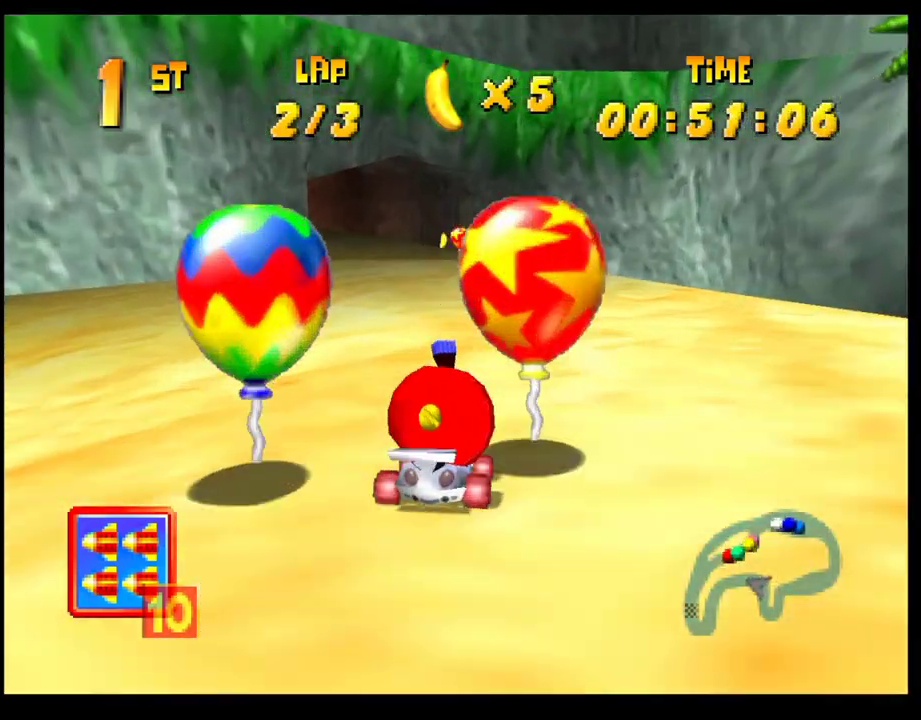
{"buttons": ["CROSS", "R1"], "left_stick": "left", "events": [[17, "CROSS", "down"], [83, "left_stick", "center"], [100, "CROSS", "up"], [167, "left_stick", "left"], [200, "CROSS", "down"], [317, "R1", "down"]]}
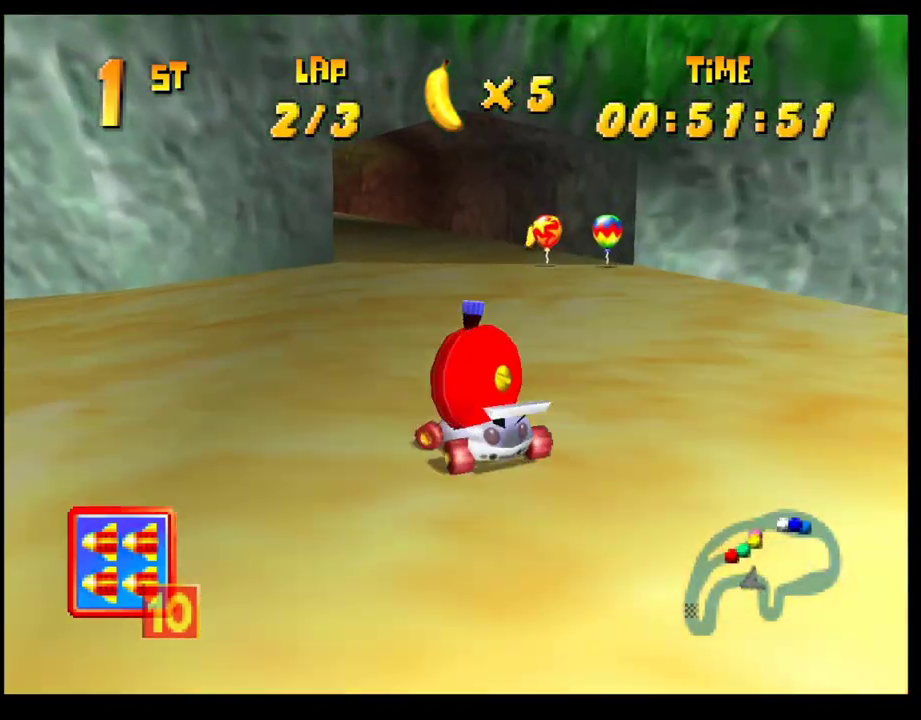
{"buttons": ["CROSS", "R1"], "left_stick": "center", "events": [[150, "left_stick", "right"], [300, "left_stick", "center"], [367, "left_stick", "right"], [450, "left_stick", "center"]]}
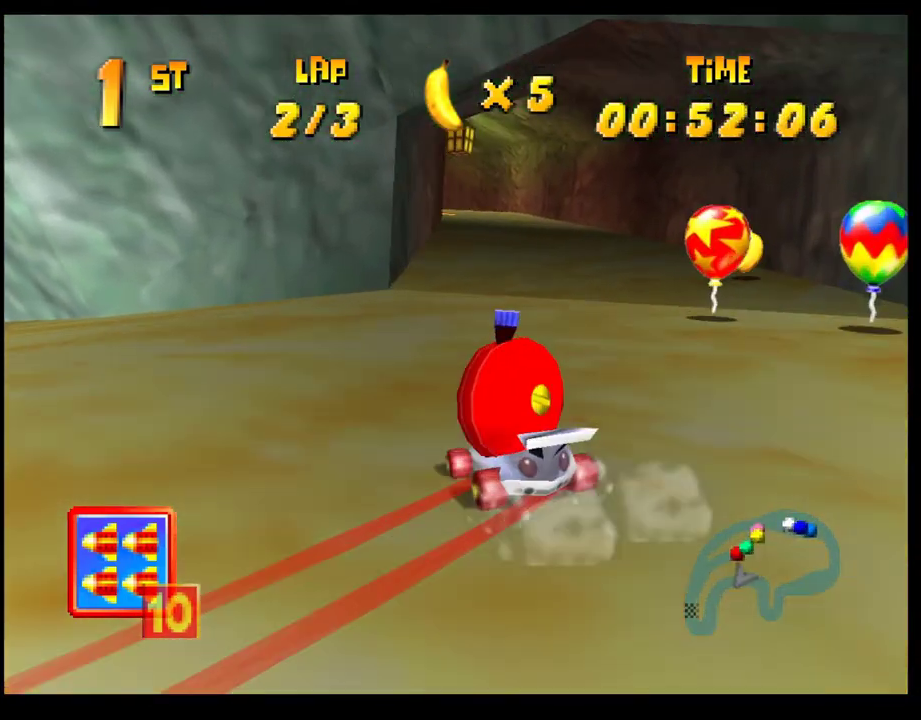
{"buttons": ["CROSS"], "left_stick": "center", "events": [[100, "left_stick", "right"], [217, "left_stick", "left"], [367, "CROSS", "up"], [383, "R1", "up"], [383, "left_stick", "right"], [467, "CROSS", "down"], [467, "left_stick", "center"]]}
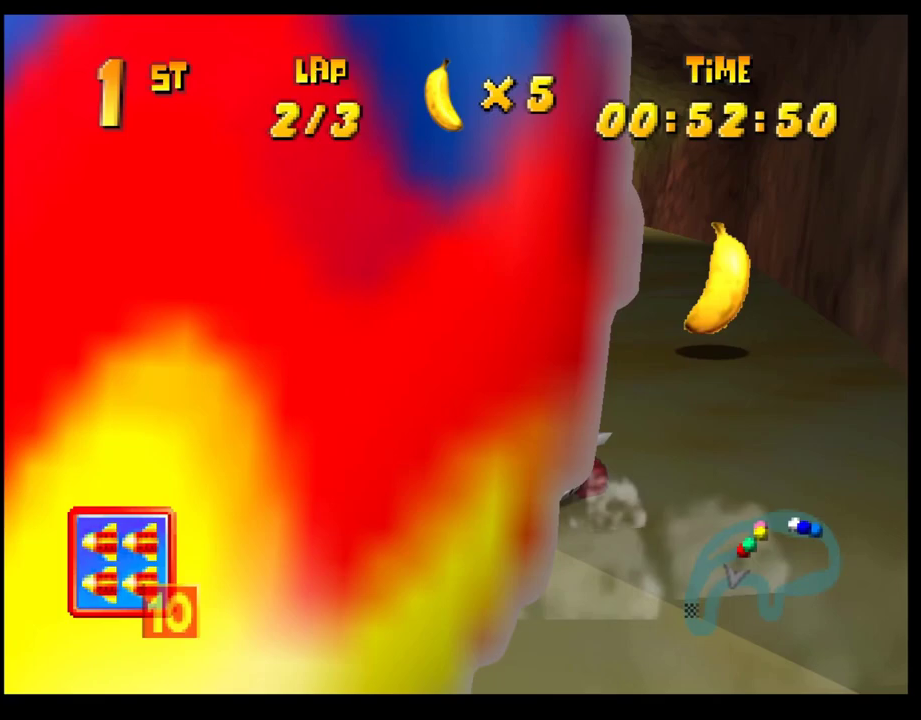
{"buttons": [], "left_stick": "center", "events": [[17, "left_stick", "right"], [50, "CROSS", "up"], [83, "left_stick", "center"], [150, "CROSS", "down"], [200, "CROSS", "up"], [300, "CROSS", "down"], [367, "CROSS", "up"], [450, "CROSS", "down"], [500, "CROSS", "up"]]}